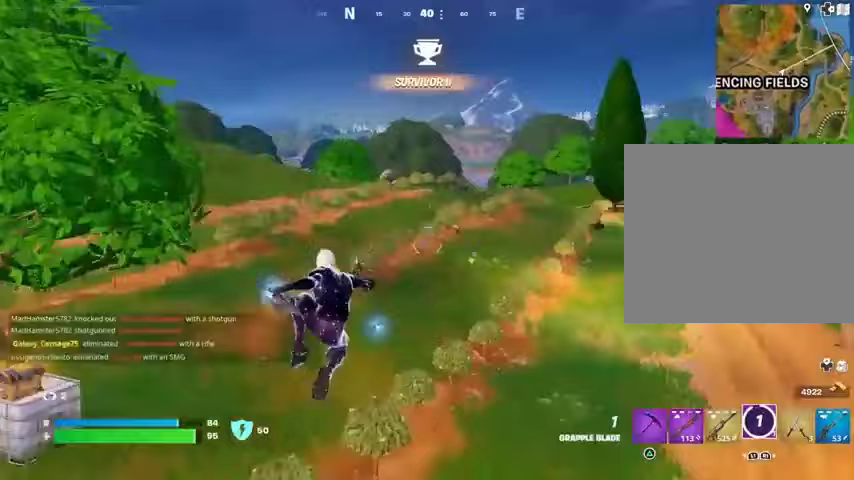
Gameplay with a controller (PlayStation layout); each line is a JSON object with the inputs held at the frame after it. "events" lists button and stick changes between this image and that frame as [ms after this image, input, new state], when the widget could be followed in between. Not read: L1 R1.
{"buttons": [], "left_stick": "up-right", "right_stick": "center", "events": [[433, "right_stick", "up-left"], [500, "right_stick", "center"]]}
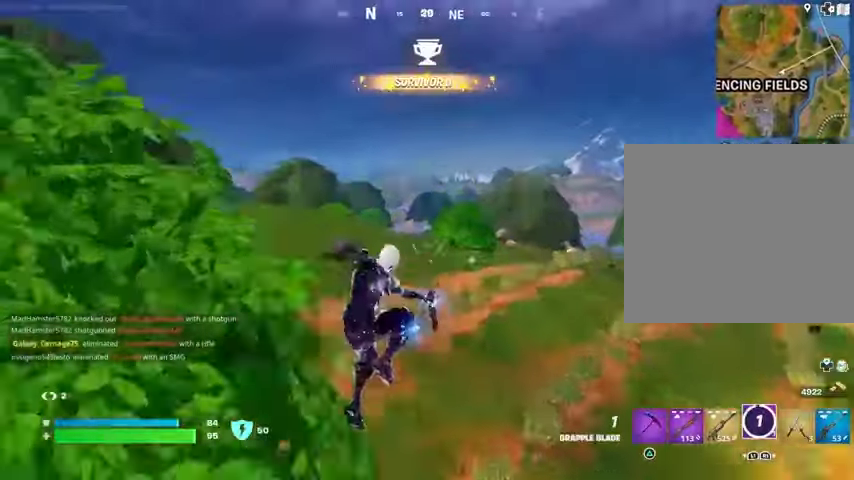
{"buttons": ["L2"], "left_stick": "up-right", "right_stick": "center", "events": [[200, "right_stick", "left"], [367, "right_stick", "center"], [467, "L2", "down"]]}
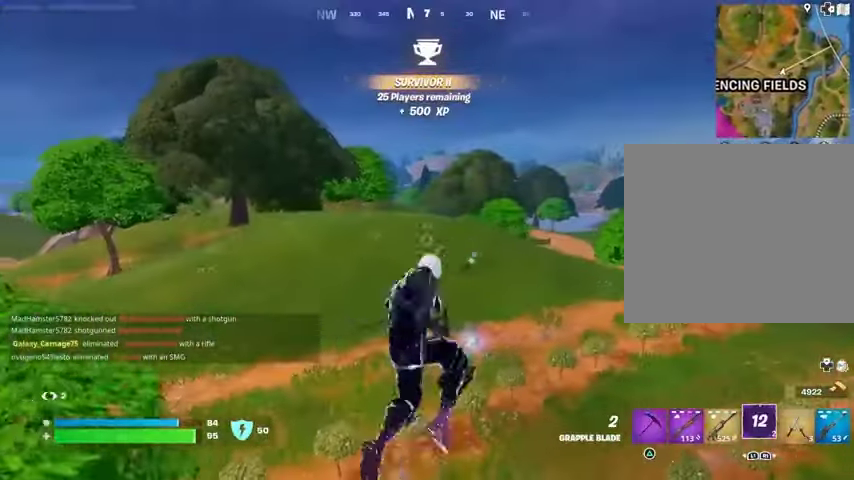
{"buttons": [], "left_stick": "up-right", "right_stick": "center", "events": [[100, "L2", "up"]]}
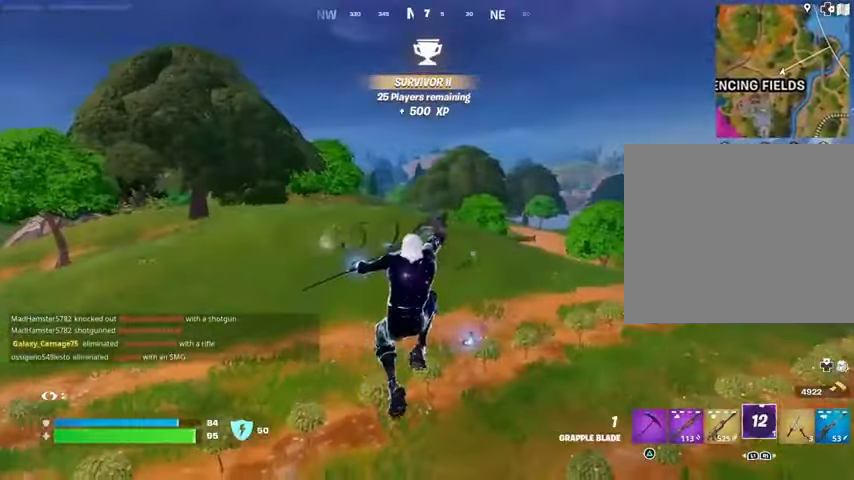
{"buttons": [], "left_stick": "up", "right_stick": "center", "events": [[133, "right_stick", "right"], [200, "left_stick", "up"], [367, "right_stick", "center"]]}
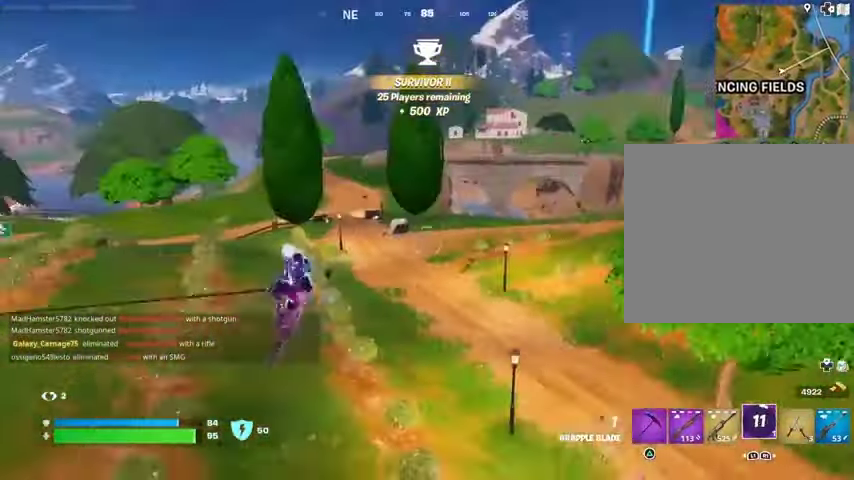
{"buttons": [], "left_stick": "up", "right_stick": "left", "events": [[467, "right_stick", "left"]]}
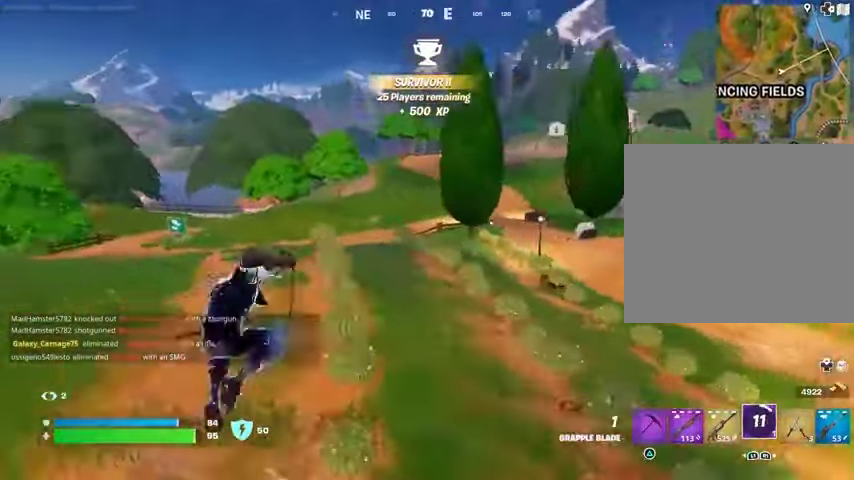
{"buttons": ["L2"], "left_stick": "up", "right_stick": "up-left", "events": [[67, "right_stick", "center"], [500, "L2", "down"], [500, "right_stick", "up-left"]]}
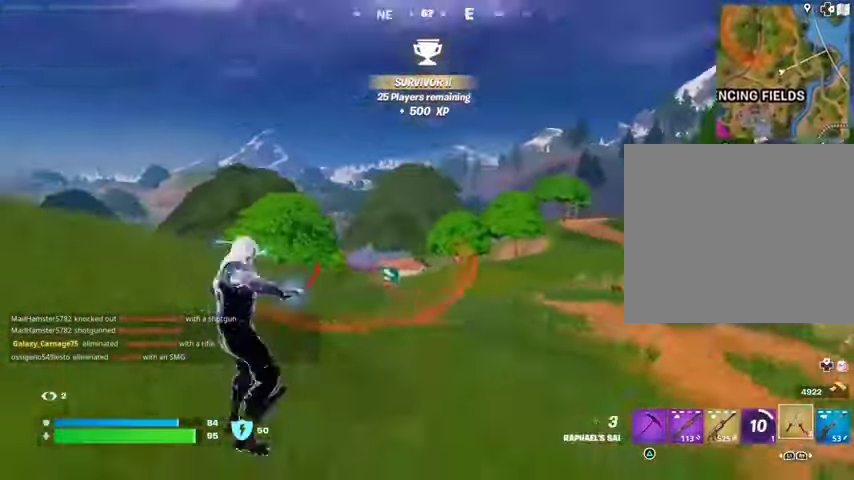
{"buttons": [], "left_stick": "up", "right_stick": "center", "events": [[67, "L2", "up"], [133, "right_stick", "center"]]}
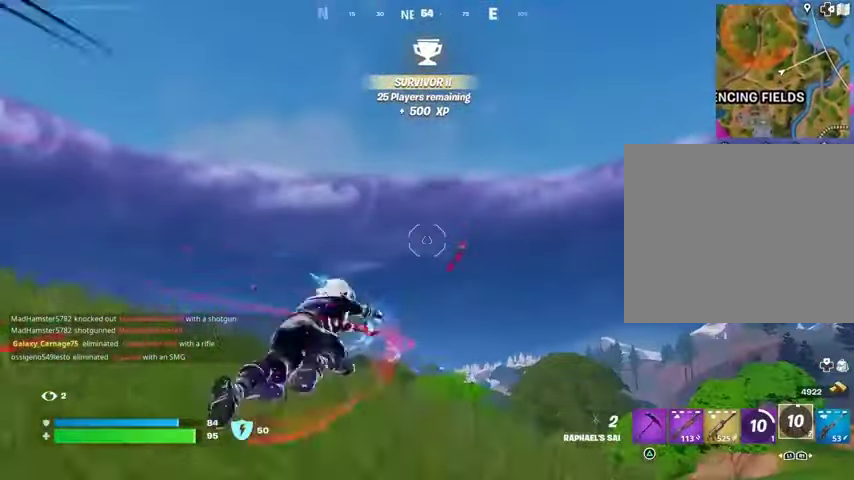
{"buttons": [], "left_stick": "up", "right_stick": "center", "events": [[167, "right_stick", "down"], [367, "right_stick", "center"]]}
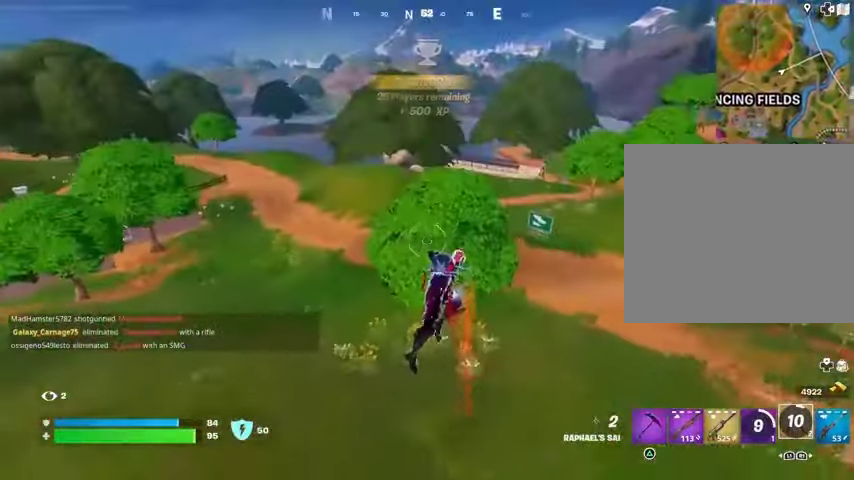
{"buttons": [], "left_stick": "up", "right_stick": "center", "events": [[33, "CROSS", "down"], [100, "CROSS", "up"], [200, "CROSS", "down"], [267, "CROSS", "up"]]}
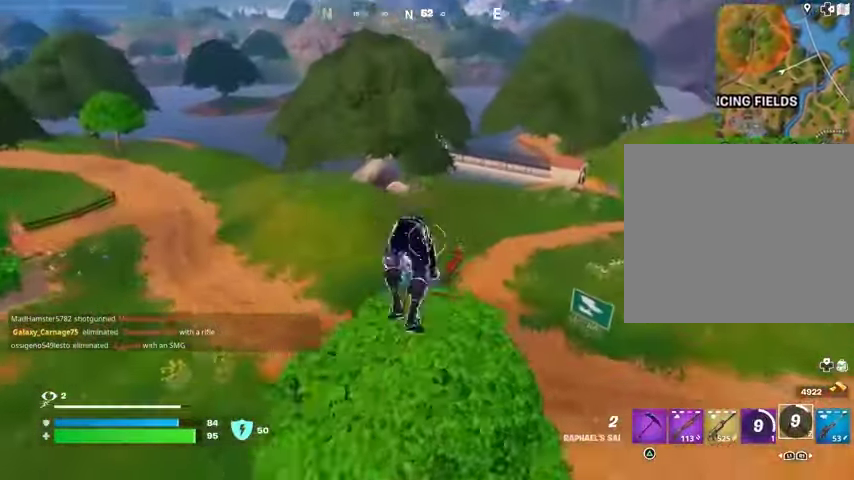
{"buttons": [], "left_stick": "up", "right_stick": "center", "events": []}
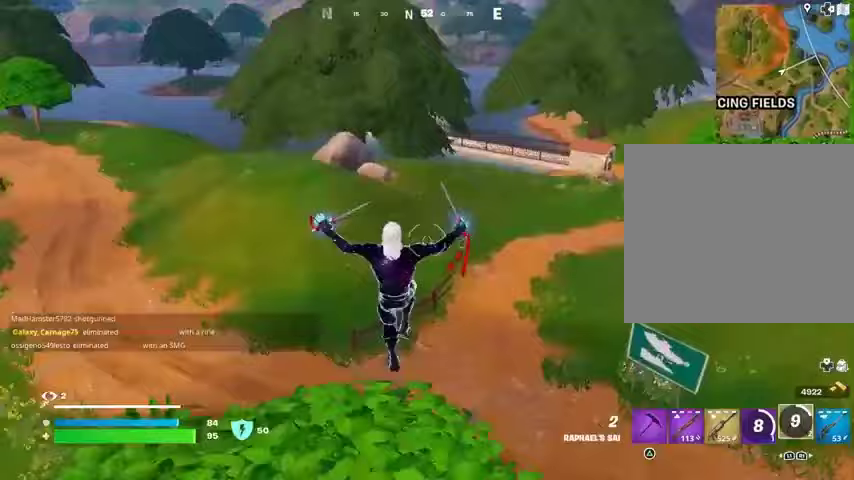
{"buttons": [], "left_stick": "up", "right_stick": "center", "events": [[133, "L2", "down"], [133, "right_stick", "up"], [233, "L2", "up"], [267, "right_stick", "center"]]}
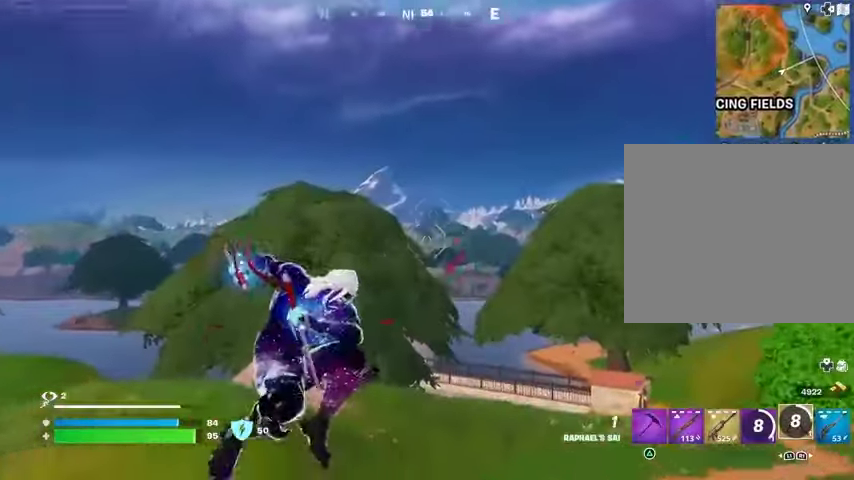
{"buttons": [], "left_stick": "up", "right_stick": "down", "events": [[67, "right_stick", "up"], [300, "right_stick", "down"]]}
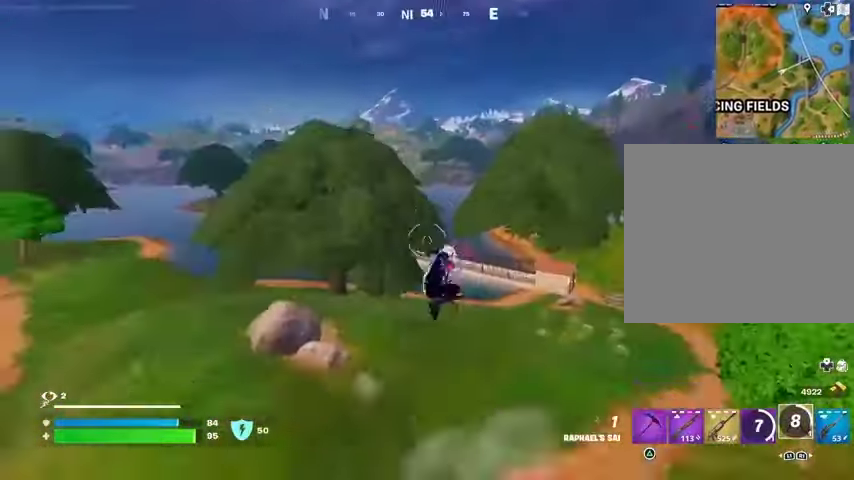
{"buttons": ["L2"], "left_stick": "up", "right_stick": "up", "events": [[33, "left_stick", "up-right"], [33, "right_stick", "center"], [467, "L2", "down"], [500, "left_stick", "up"], [500, "right_stick", "up"]]}
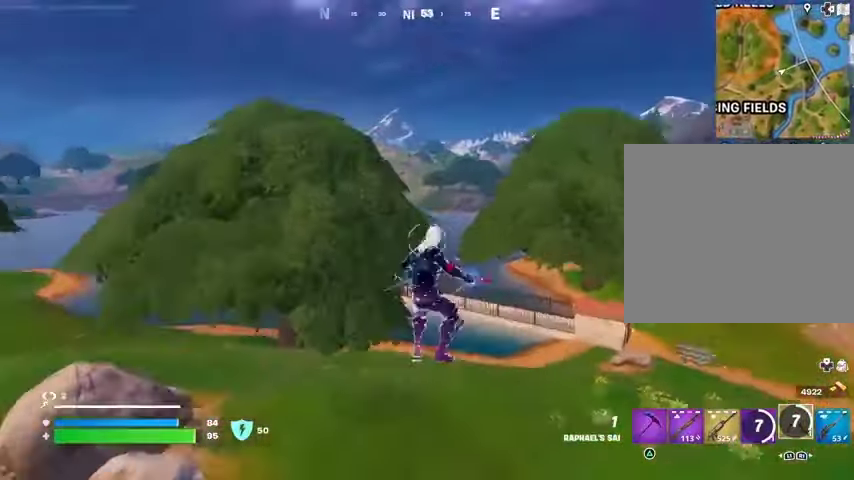
{"buttons": [], "left_stick": "up", "right_stick": "down-left", "events": [[100, "L2", "up"], [167, "right_stick", "up-right"], [300, "right_stick", "center"], [467, "right_stick", "down-left"]]}
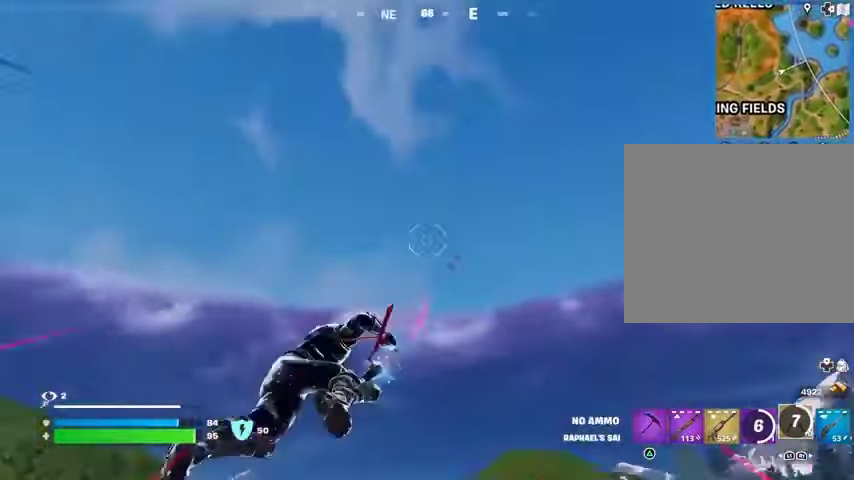
{"buttons": [], "left_stick": "up", "right_stick": "center", "events": [[267, "right_stick", "center"]]}
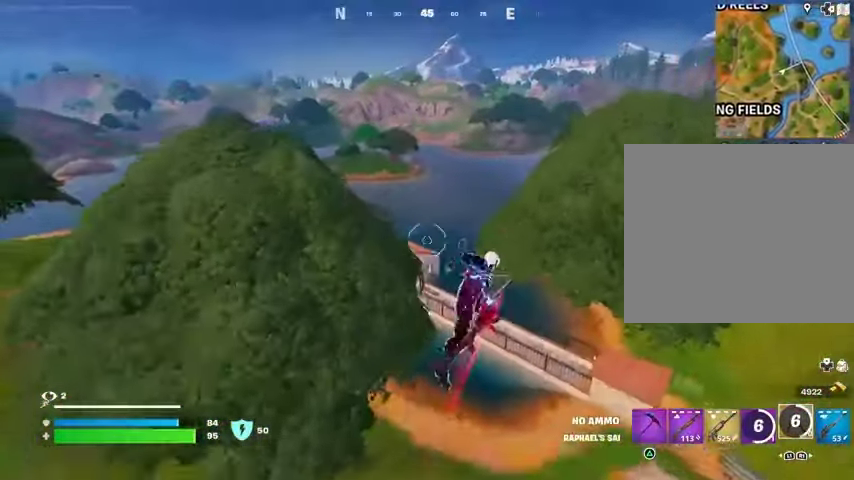
{"buttons": [], "left_stick": "up", "right_stick": "center", "events": []}
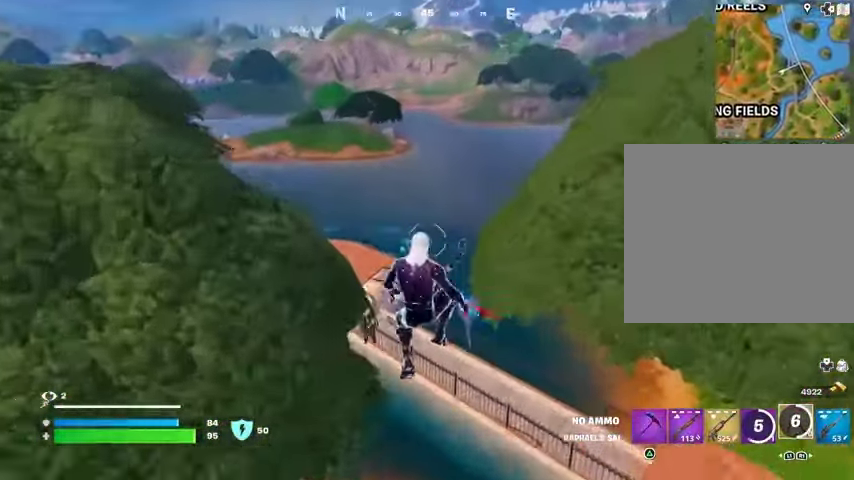
{"buttons": [], "left_stick": "up", "right_stick": "center", "events": []}
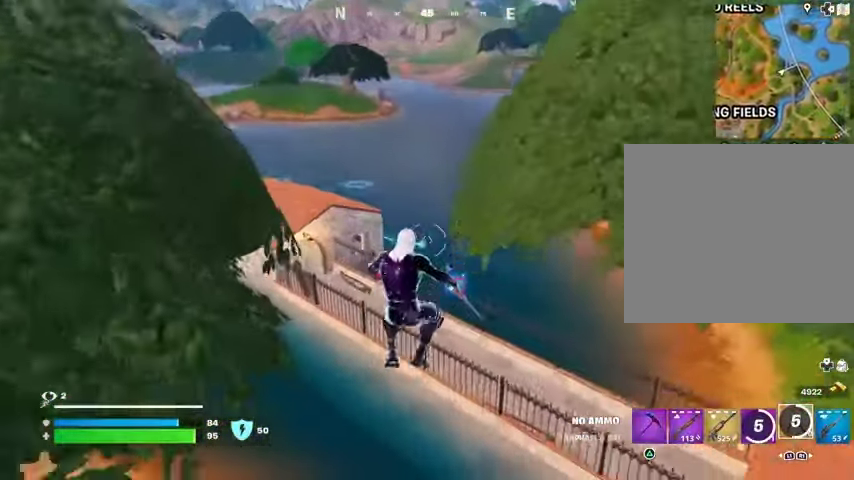
{"buttons": ["CROSS"], "left_stick": "up", "right_stick": "center", "events": [[200, "CROSS", "down"], [267, "CROSS", "up"], [467, "CROSS", "down"]]}
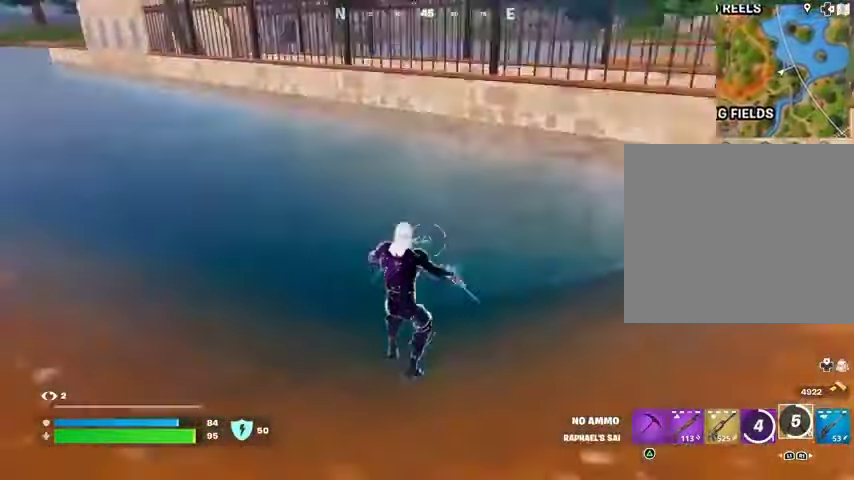
{"buttons": [], "left_stick": "up-right", "right_stick": "center", "events": [[67, "CROSS", "up"], [167, "L3", "down"], [233, "right_stick", "up-right"], [300, "L3", "up"], [333, "right_stick", "center"], [367, "left_stick", "up-right"], [433, "CROSS", "down"], [500, "CROSS", "up"]]}
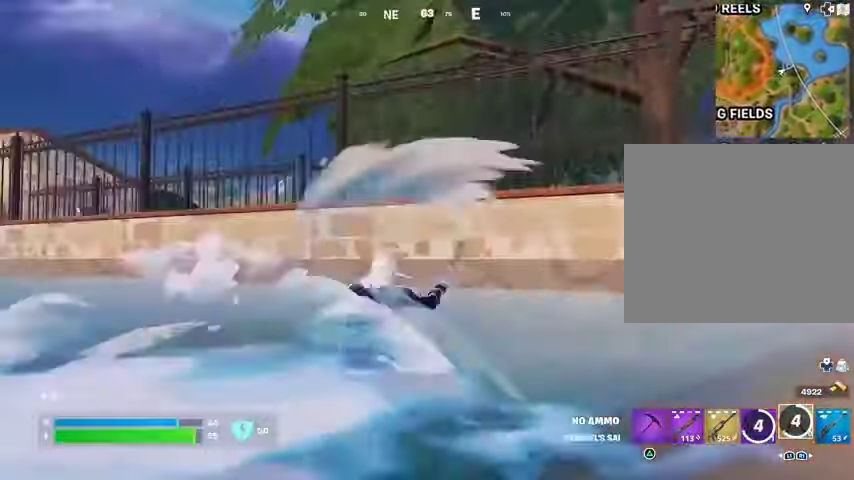
{"buttons": ["CROSS"], "left_stick": "up", "right_stick": "center", "events": [[367, "right_stick", "up"], [433, "right_stick", "center"], [467, "CROSS", "down"], [500, "left_stick", "up"]]}
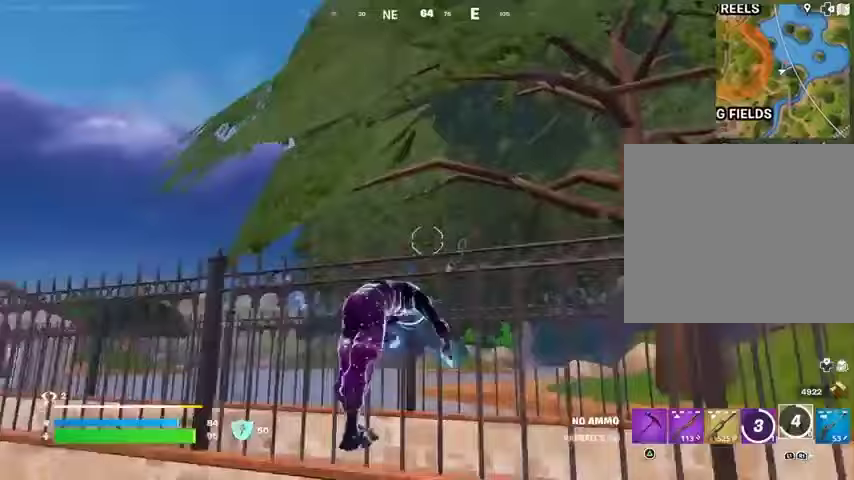
{"buttons": [], "left_stick": "up", "right_stick": "center", "events": [[100, "CROSS", "up"], [133, "CROSS", "down"], [233, "CROSS", "up"], [233, "right_stick", "down-left"], [433, "right_stick", "center"]]}
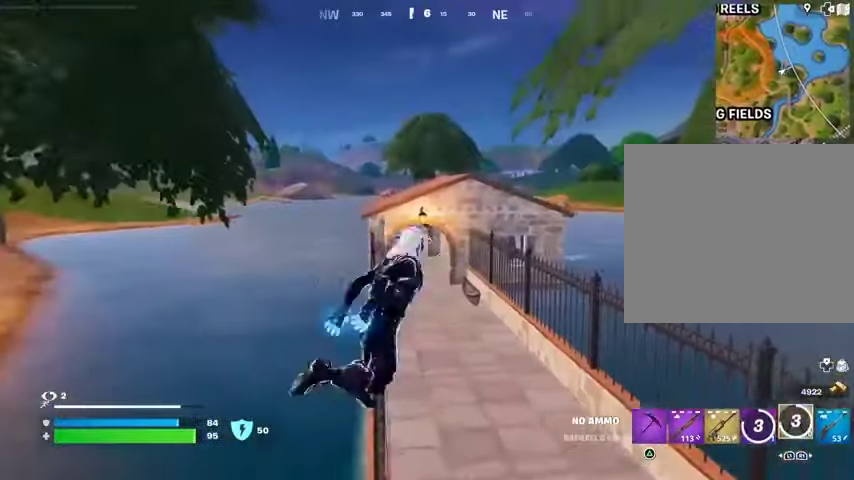
{"buttons": ["L3"], "left_stick": "up", "right_stick": "center", "events": [[500, "L3", "down"]]}
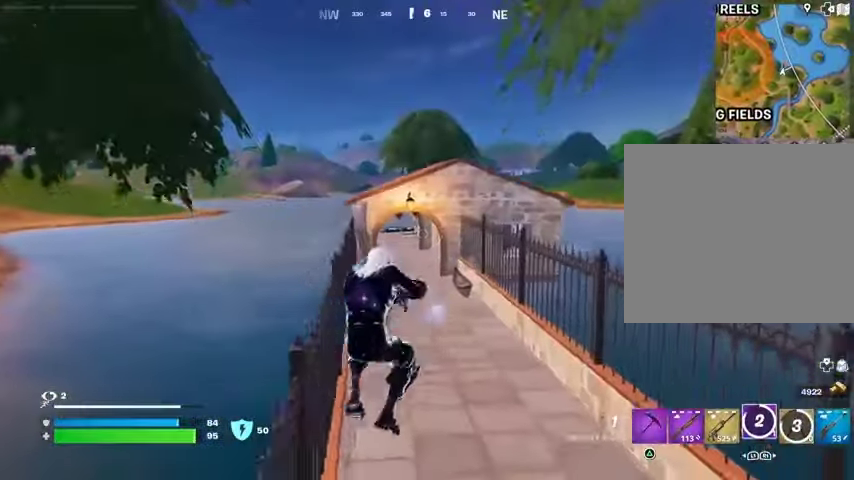
{"buttons": [], "left_stick": "up", "right_stick": "center", "events": [[133, "L3", "up"]]}
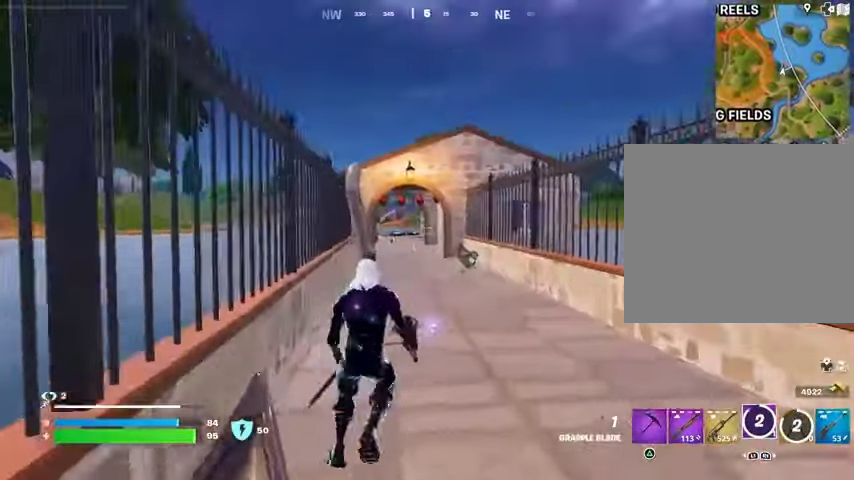
{"buttons": ["L2"], "left_stick": "up", "right_stick": "center", "events": [[233, "right_stick", "up-left"], [300, "right_stick", "center"], [333, "CROSS", "down"], [433, "CROSS", "up"], [500, "L2", "down"]]}
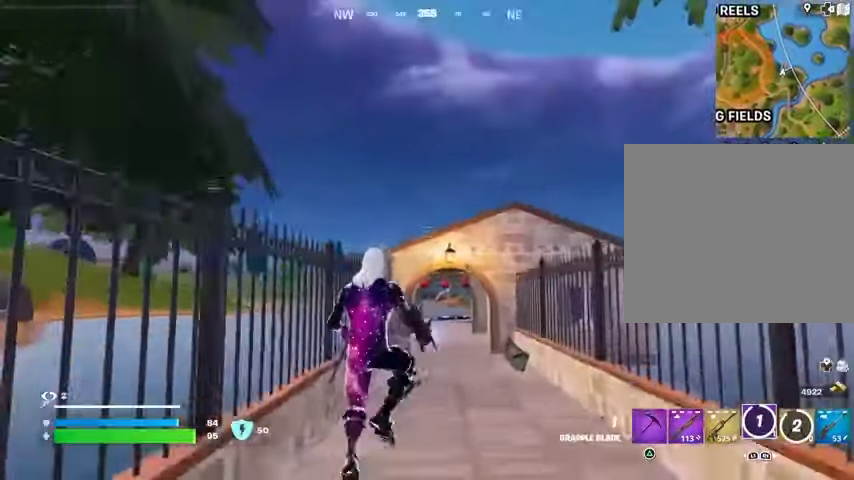
{"buttons": [], "left_stick": "up", "right_stick": "down", "events": [[100, "L2", "up"], [467, "right_stick", "down"]]}
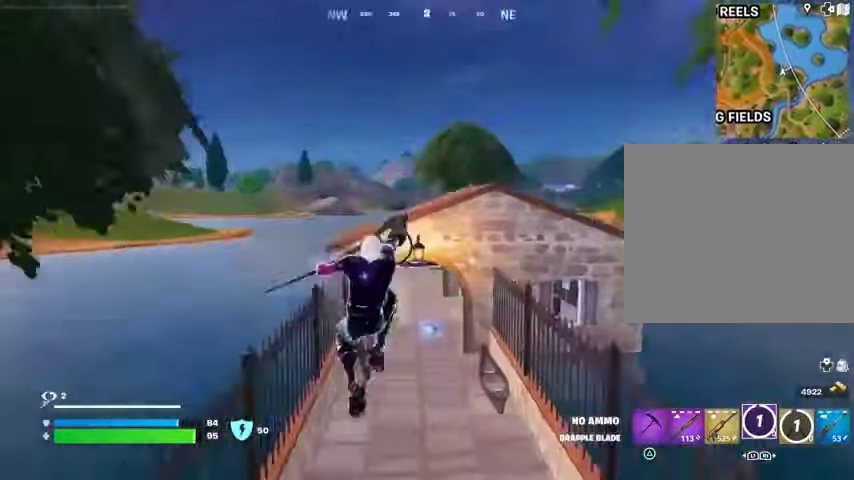
{"buttons": [], "left_stick": "up", "right_stick": "center", "events": [[167, "right_stick", "center"]]}
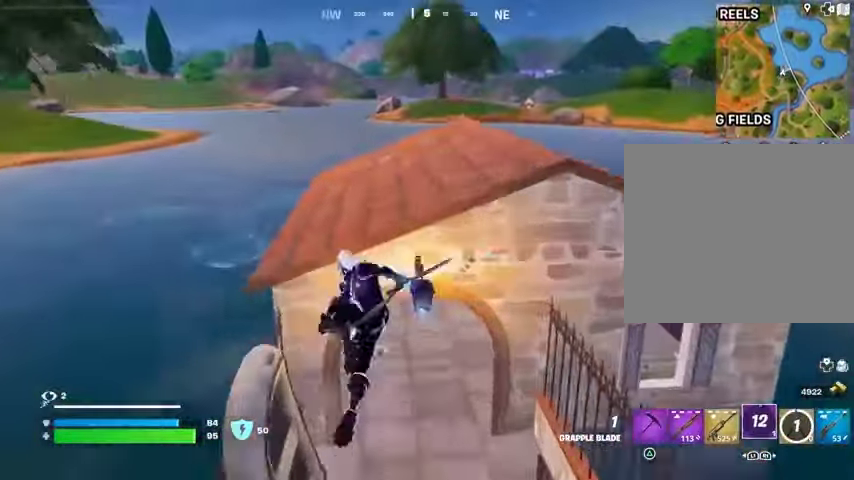
{"buttons": [], "left_stick": "up", "right_stick": "center", "events": [[267, "CROSS", "down"], [367, "CROSS", "up"]]}
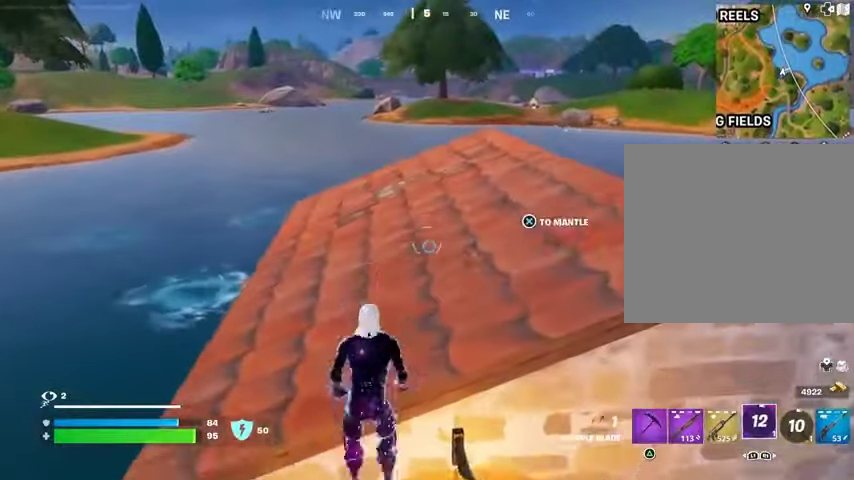
{"buttons": ["L3"], "left_stick": "up", "right_stick": "center", "events": [[500, "L3", "down"]]}
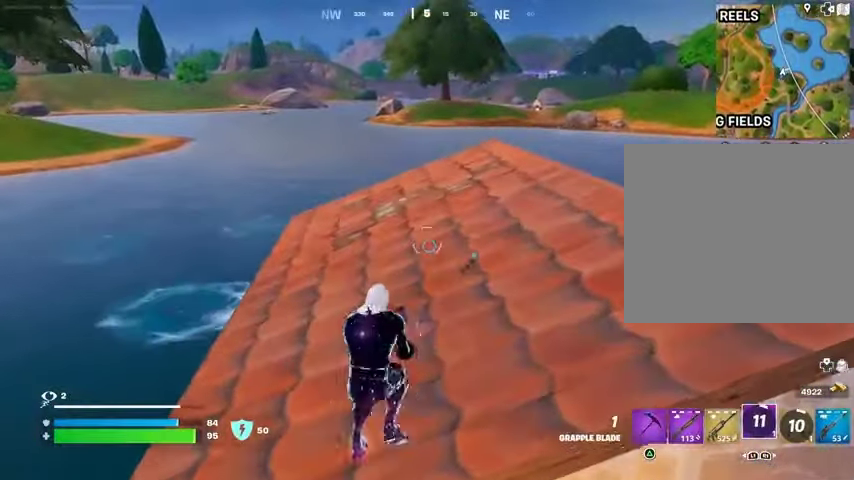
{"buttons": [], "left_stick": "up", "right_stick": "center", "events": [[133, "L3", "up"], [233, "CROSS", "down"], [300, "CROSS", "up"]]}
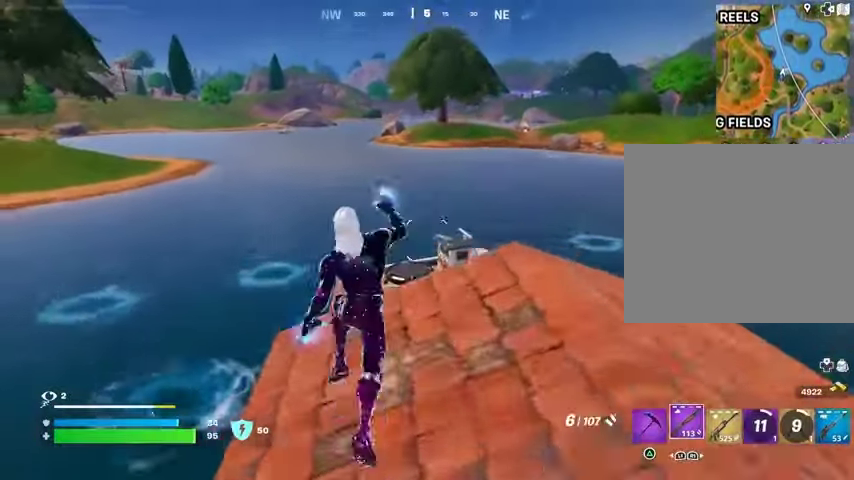
{"buttons": [], "left_stick": "up", "right_stick": "center", "events": [[300, "R3", "down"], [367, "R3", "up"]]}